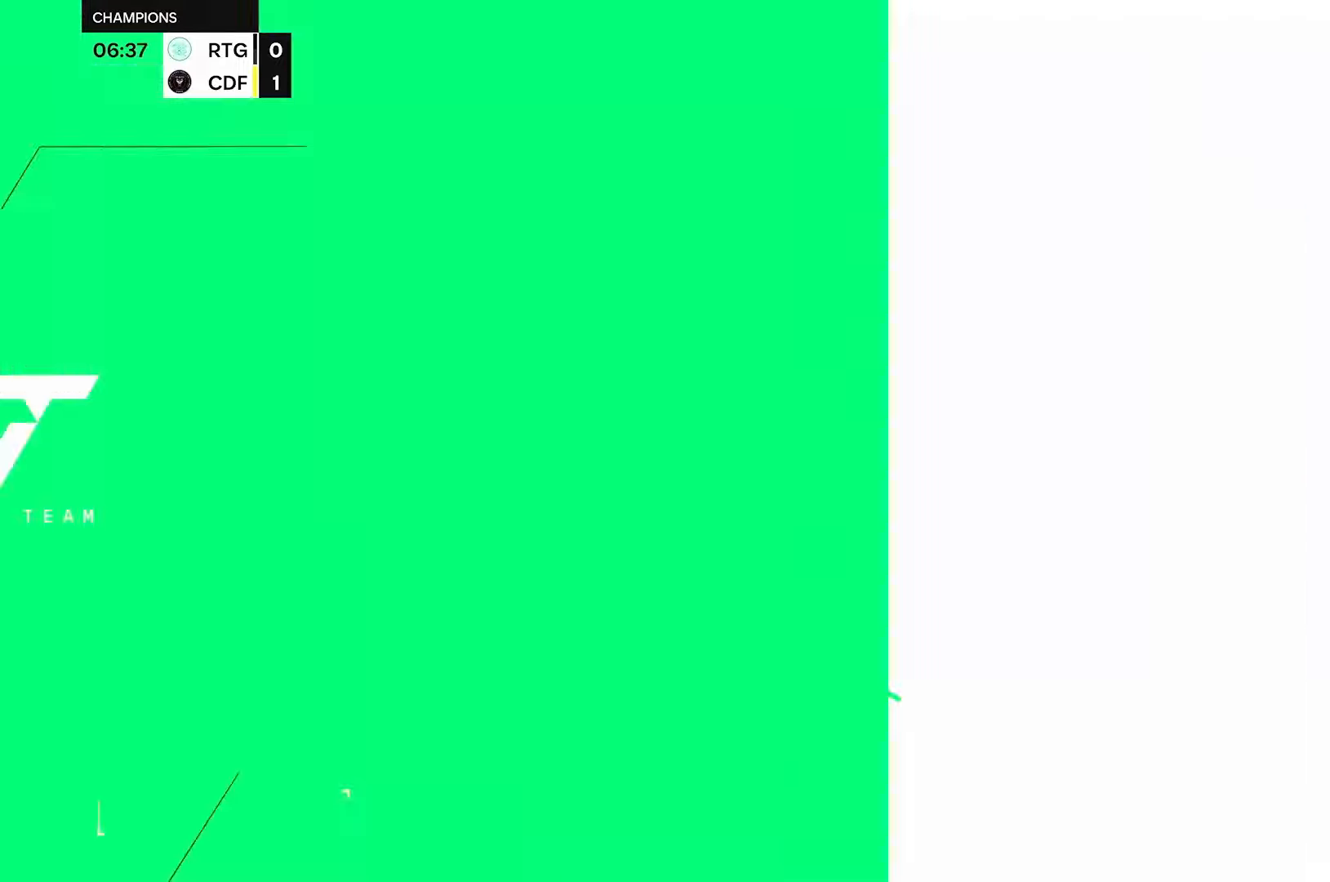
Gameplay with a controller (Xbox layout); each line is a JSON object with the inputs held at the frame after it. "events" lists button and stick changes between this image and that frame as [ms after this image, input, new state], when the widget could be followed in between. Not read: L3 R3.
{"buttons": [], "left_stick": "center", "right_stick": "center", "events": []}
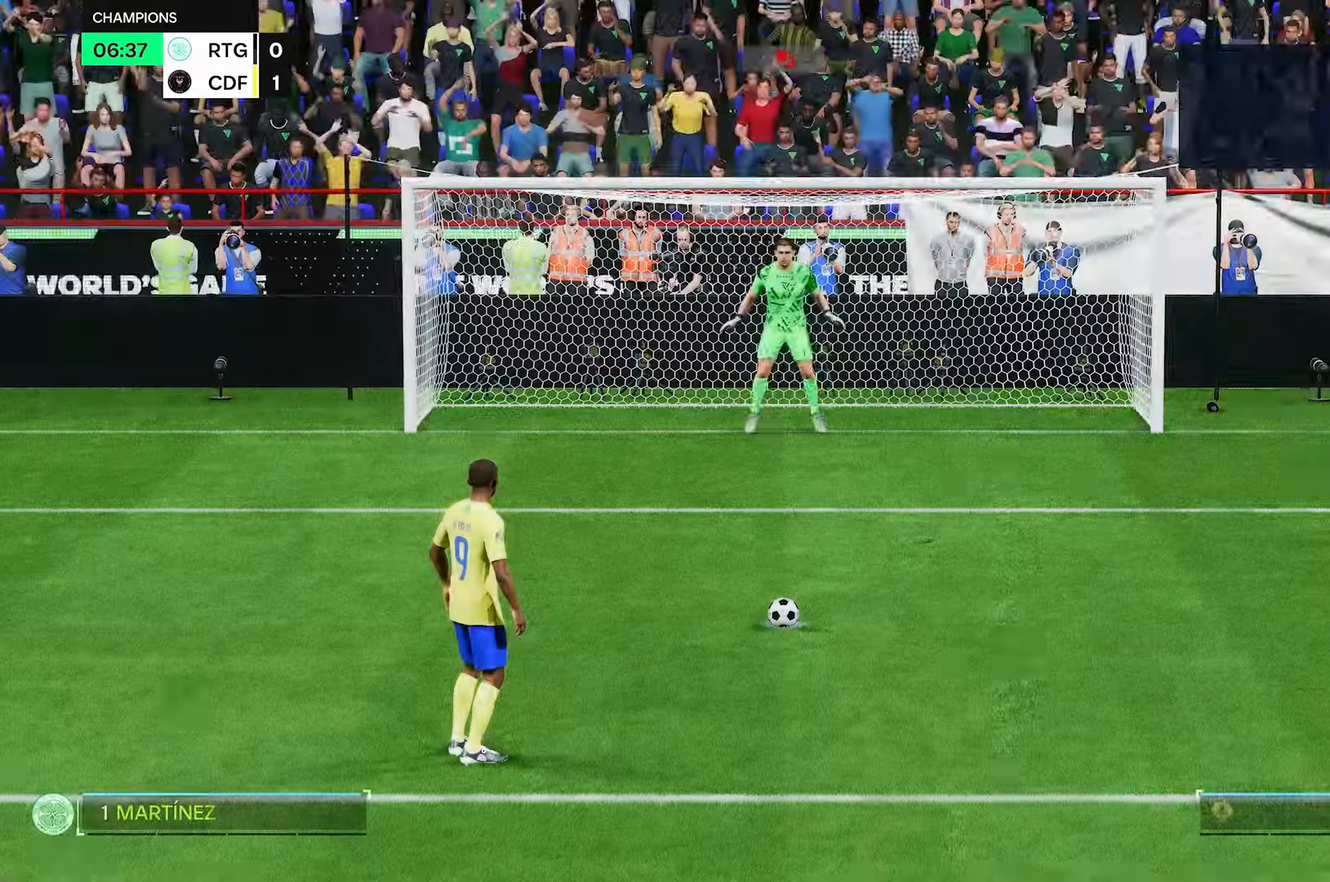
{"buttons": ["R2"], "left_stick": "center", "right_stick": "center", "events": [[208, "R2", "down"]]}
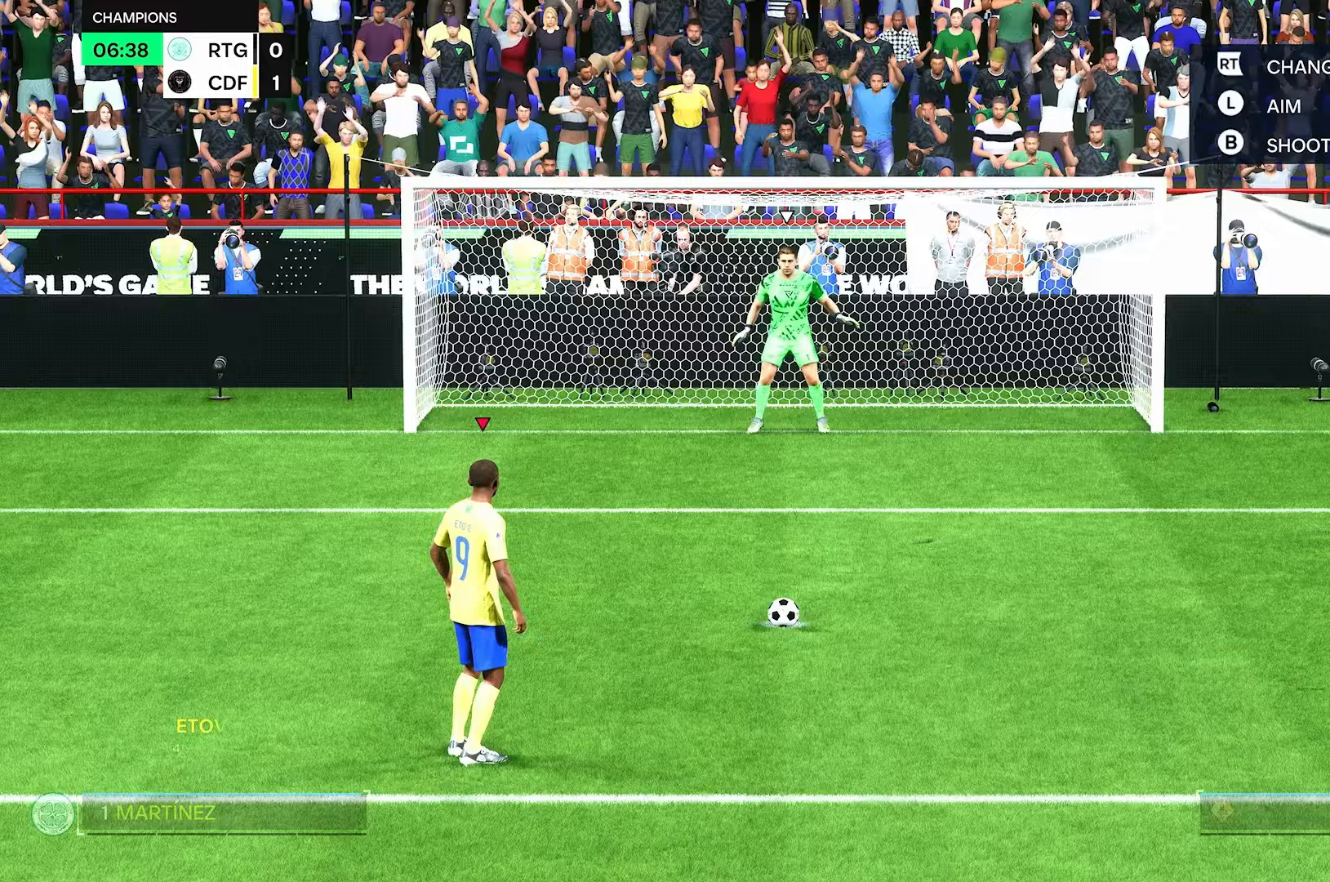
{"buttons": ["R2"], "left_stick": "center", "right_stick": "center", "events": []}
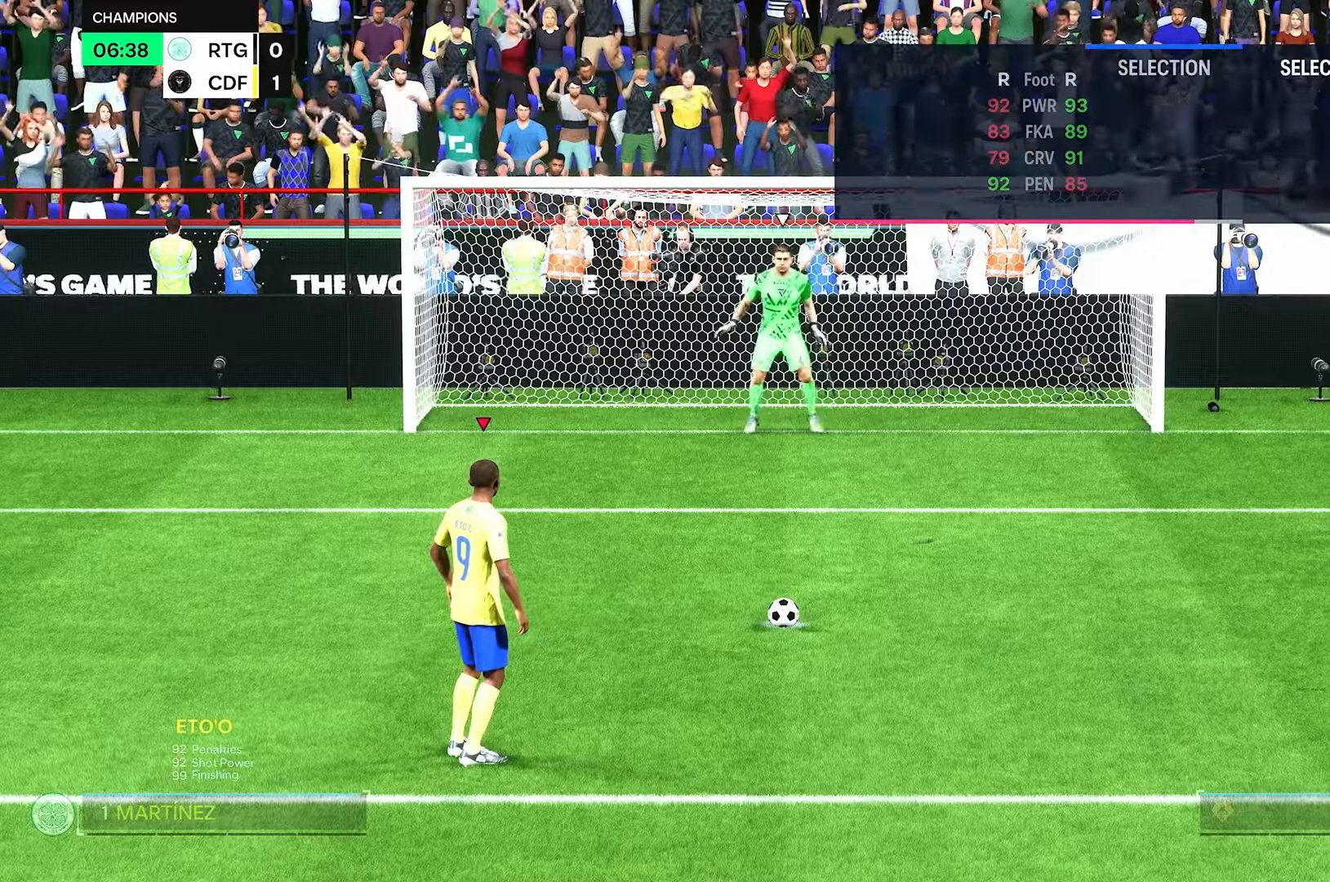
{"buttons": ["R2"], "left_stick": "center", "right_stick": "center", "events": []}
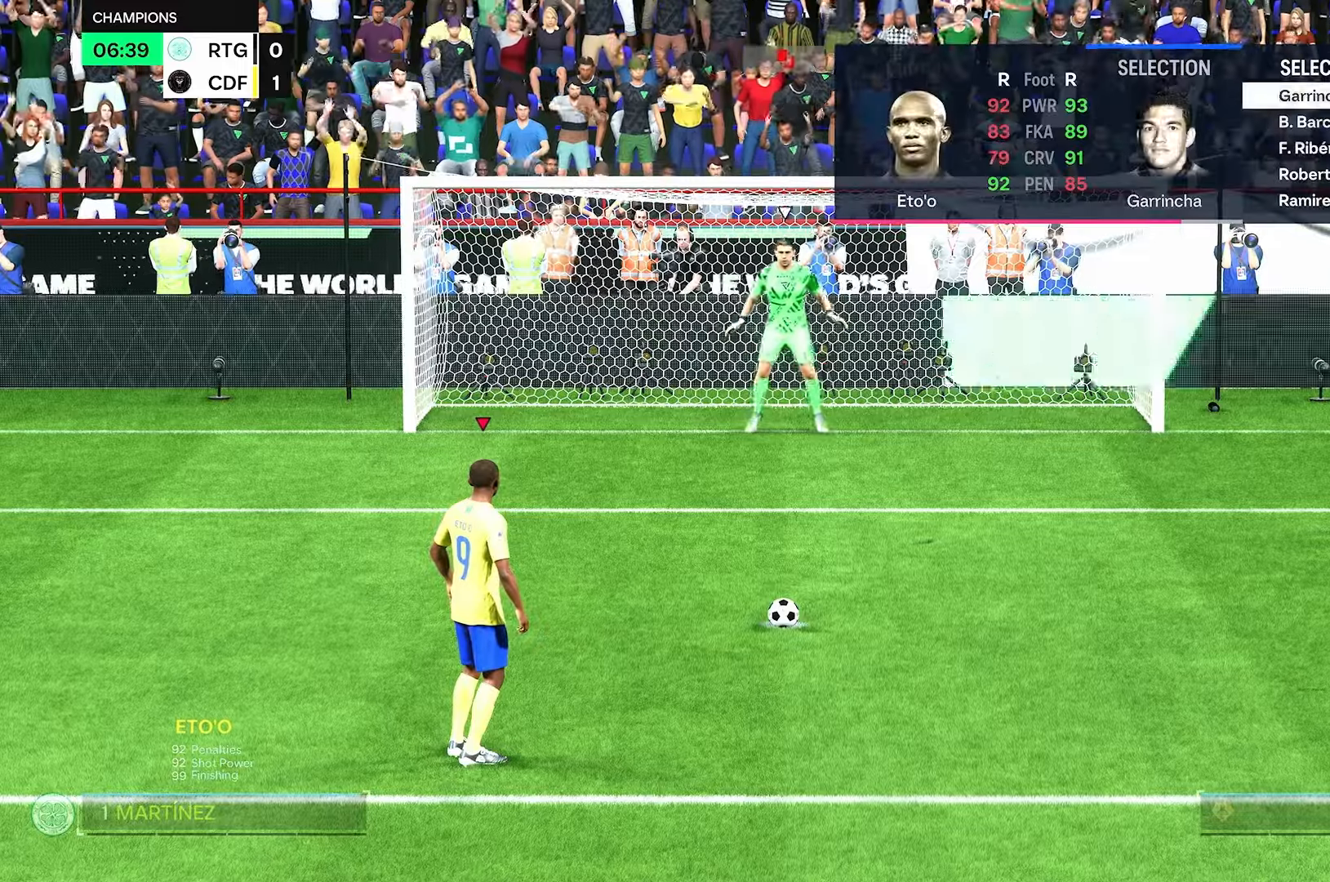
{"buttons": ["R2"], "left_stick": "center", "right_stick": "center", "events": [[208, "R2", "up"], [500, "R2", "down"]]}
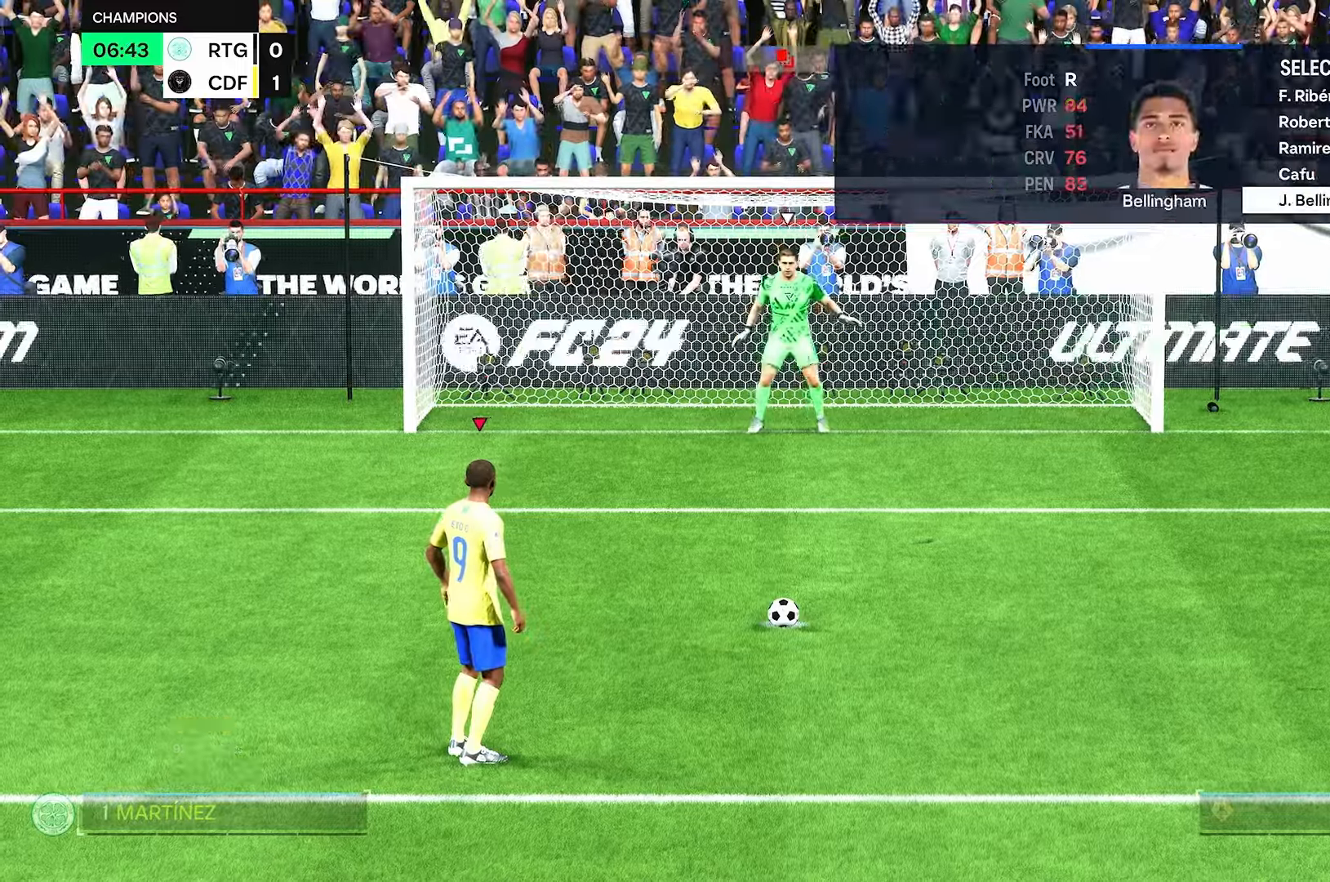
{"buttons": ["R2"], "left_stick": "center", "right_stick": "center", "events": []}
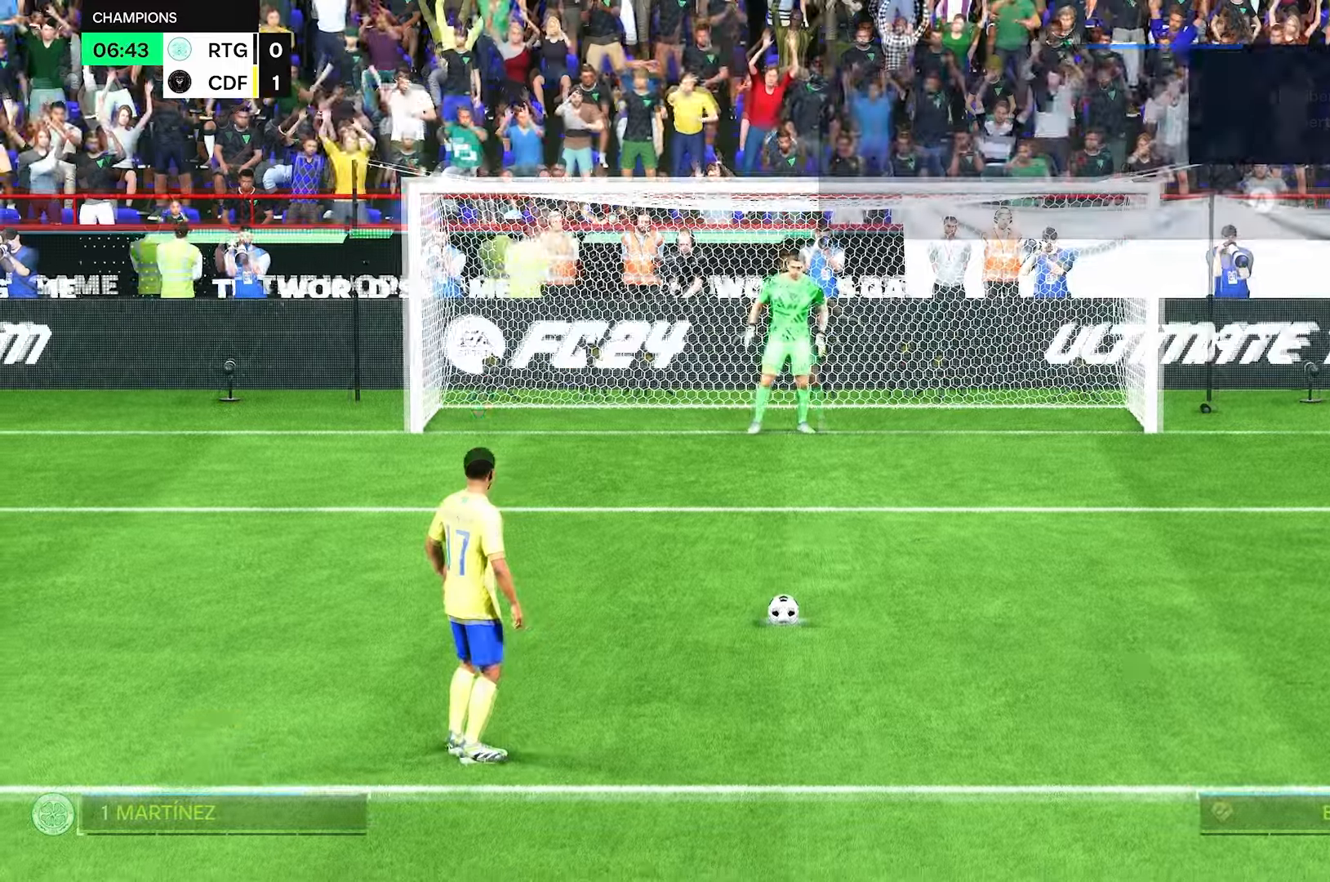
{"buttons": [], "left_stick": "center", "right_stick": "center", "events": [[42, "R2", "up"]]}
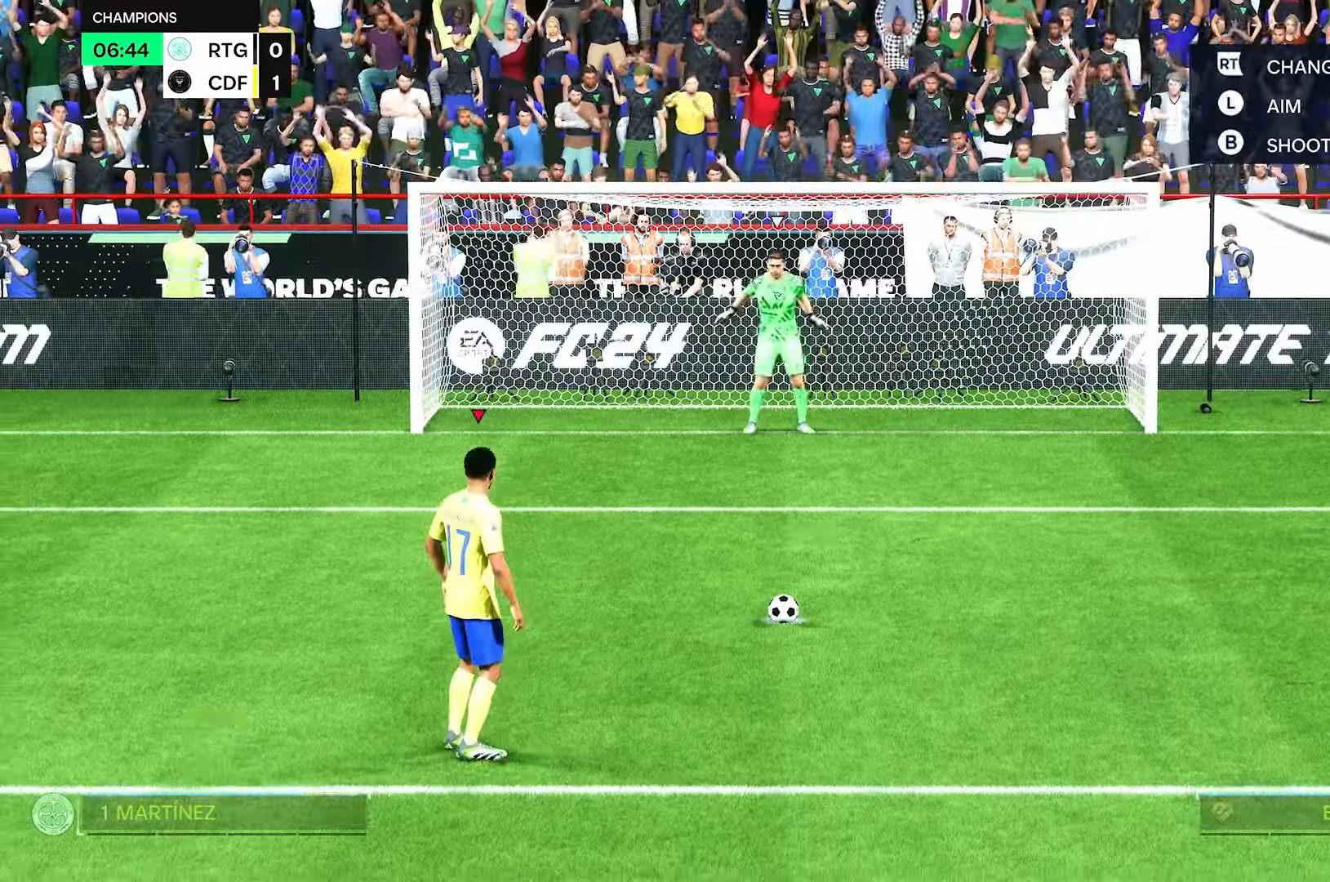
{"buttons": [], "left_stick": "center", "right_stick": "center", "events": []}
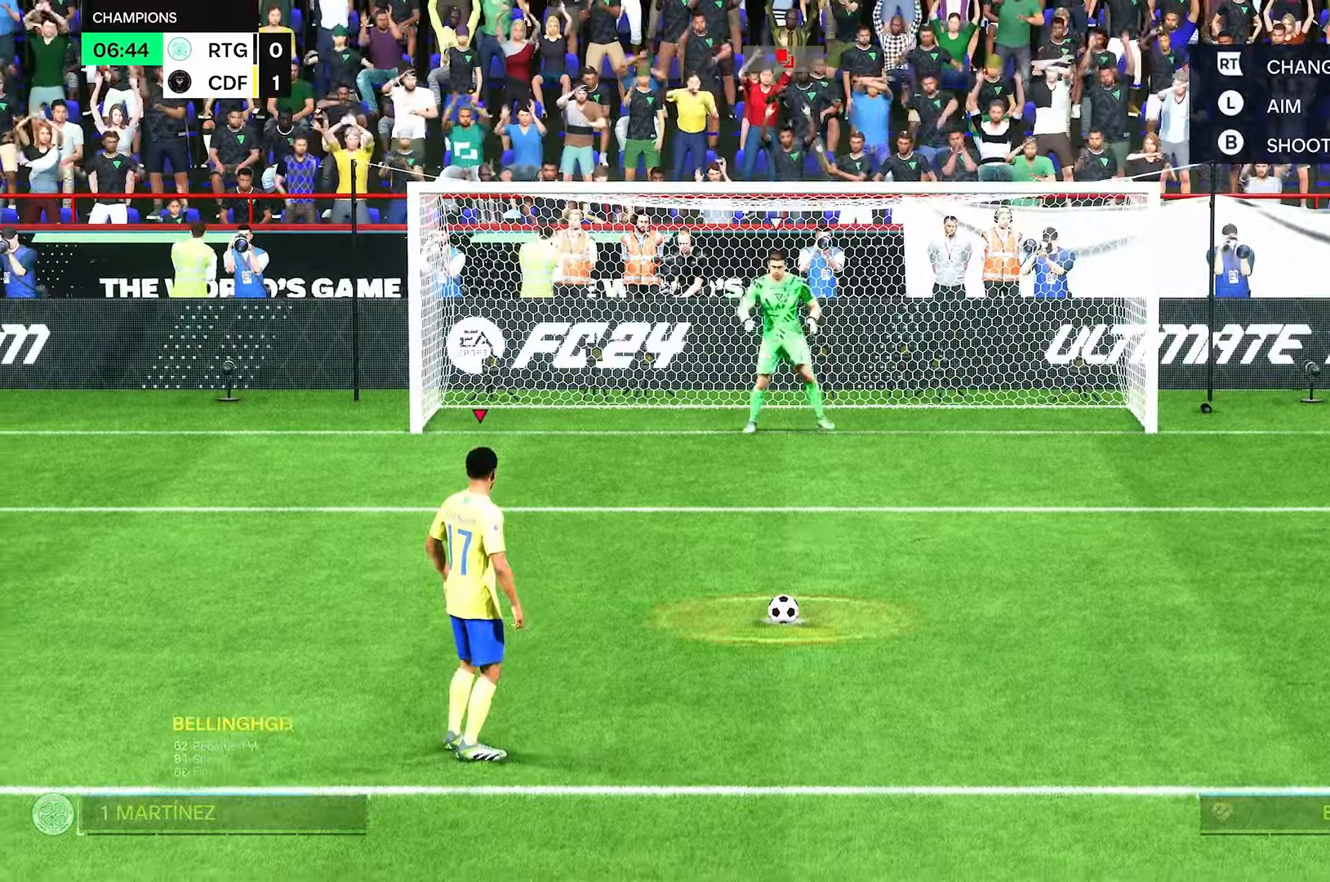
{"buttons": [], "left_stick": "center", "right_stick": "center", "events": []}
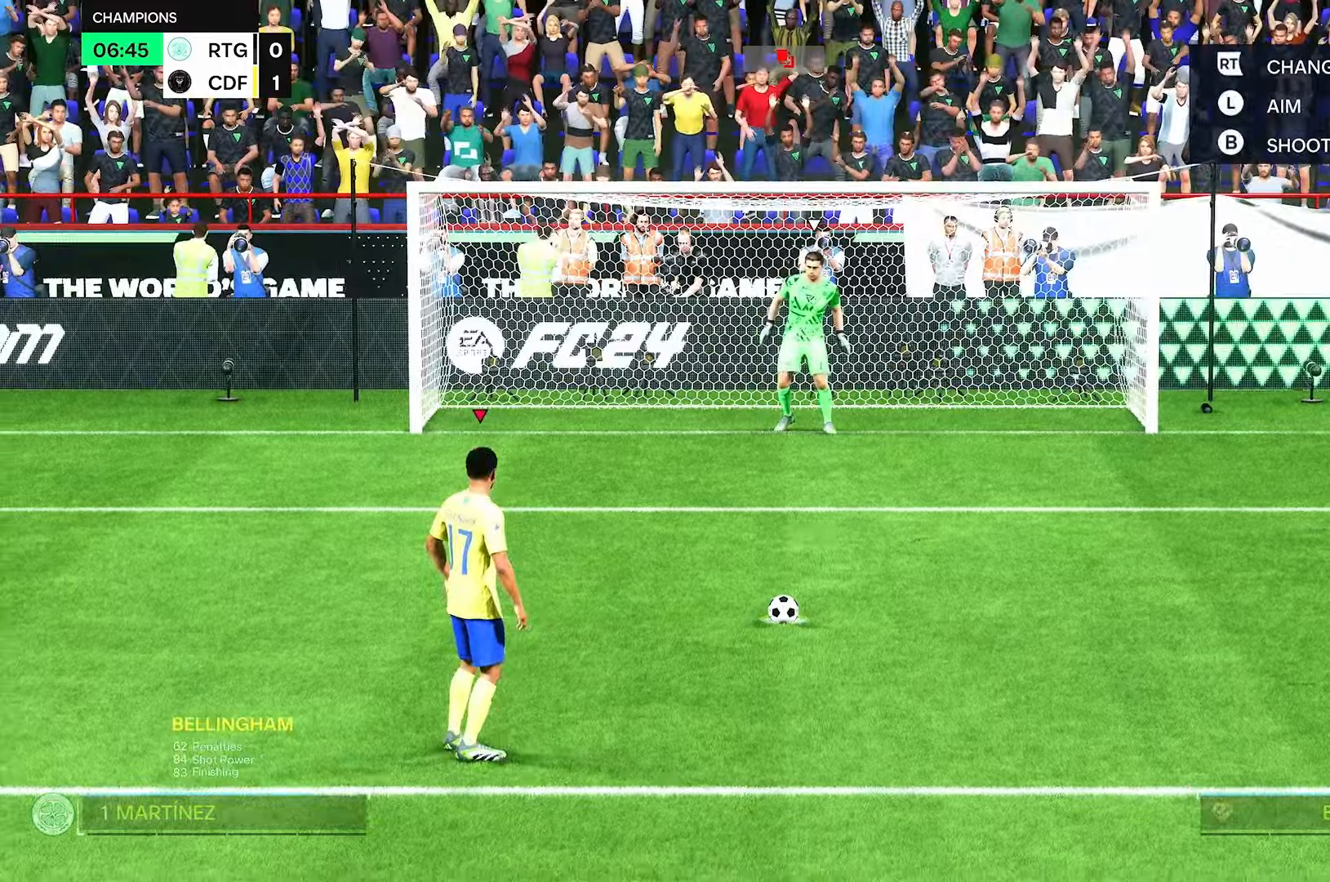
{"buttons": [], "left_stick": "center", "right_stick": "center", "events": [[83, "left_stick", "down-left"], [417, "left_stick", "center"]]}
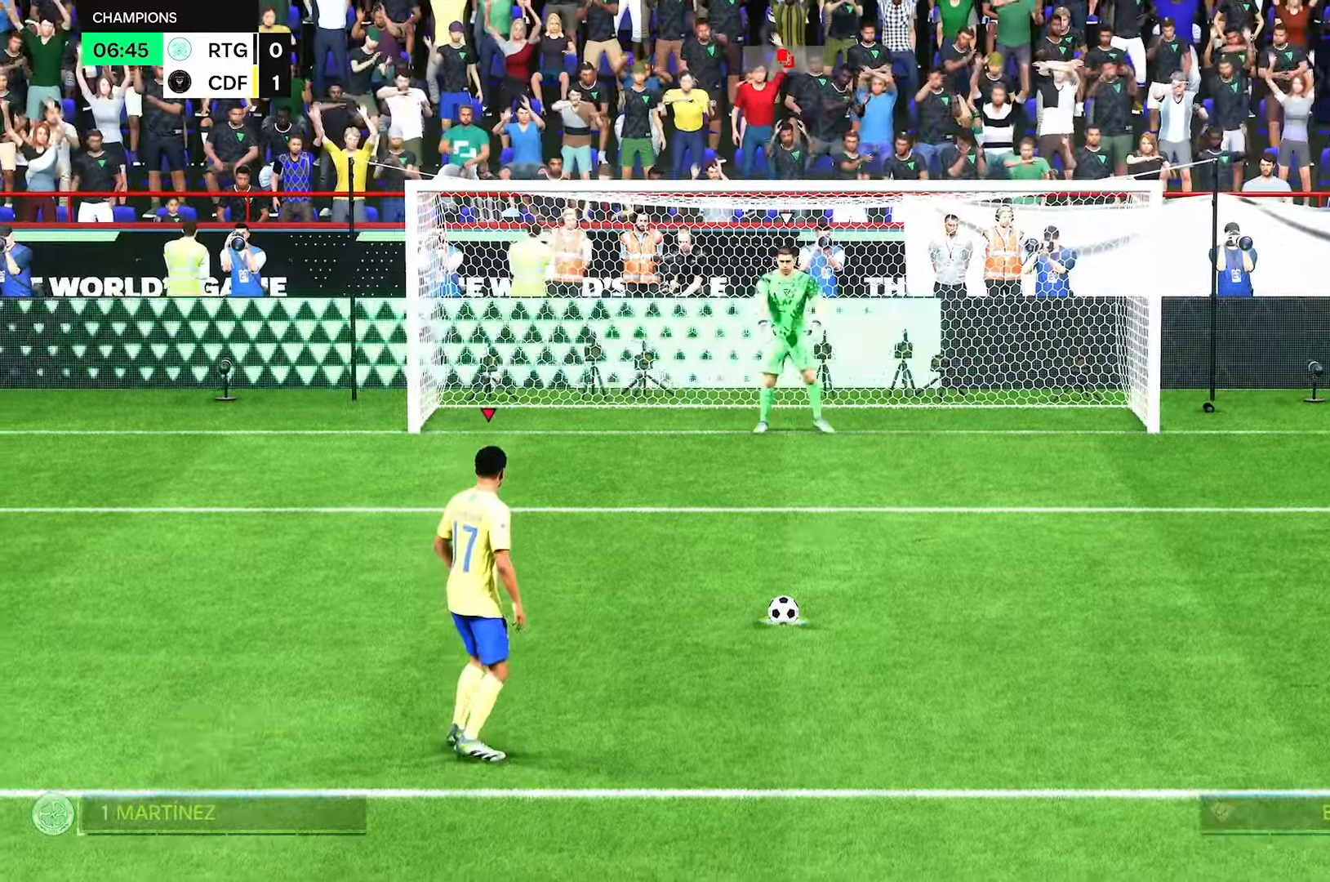
{"buttons": [], "left_stick": "center", "right_stick": "center", "events": []}
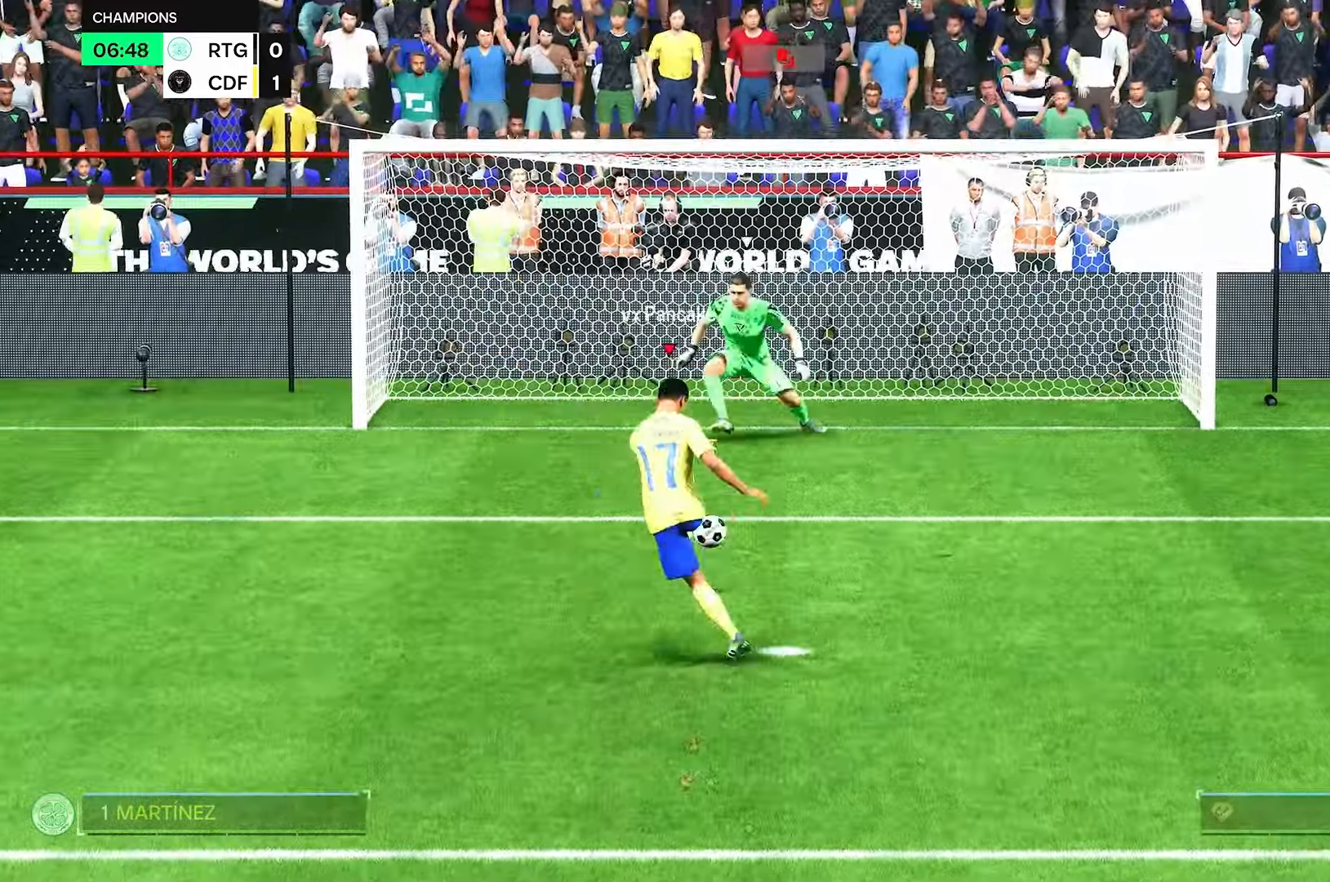
{"buttons": [], "left_stick": "center", "right_stick": "center", "events": []}
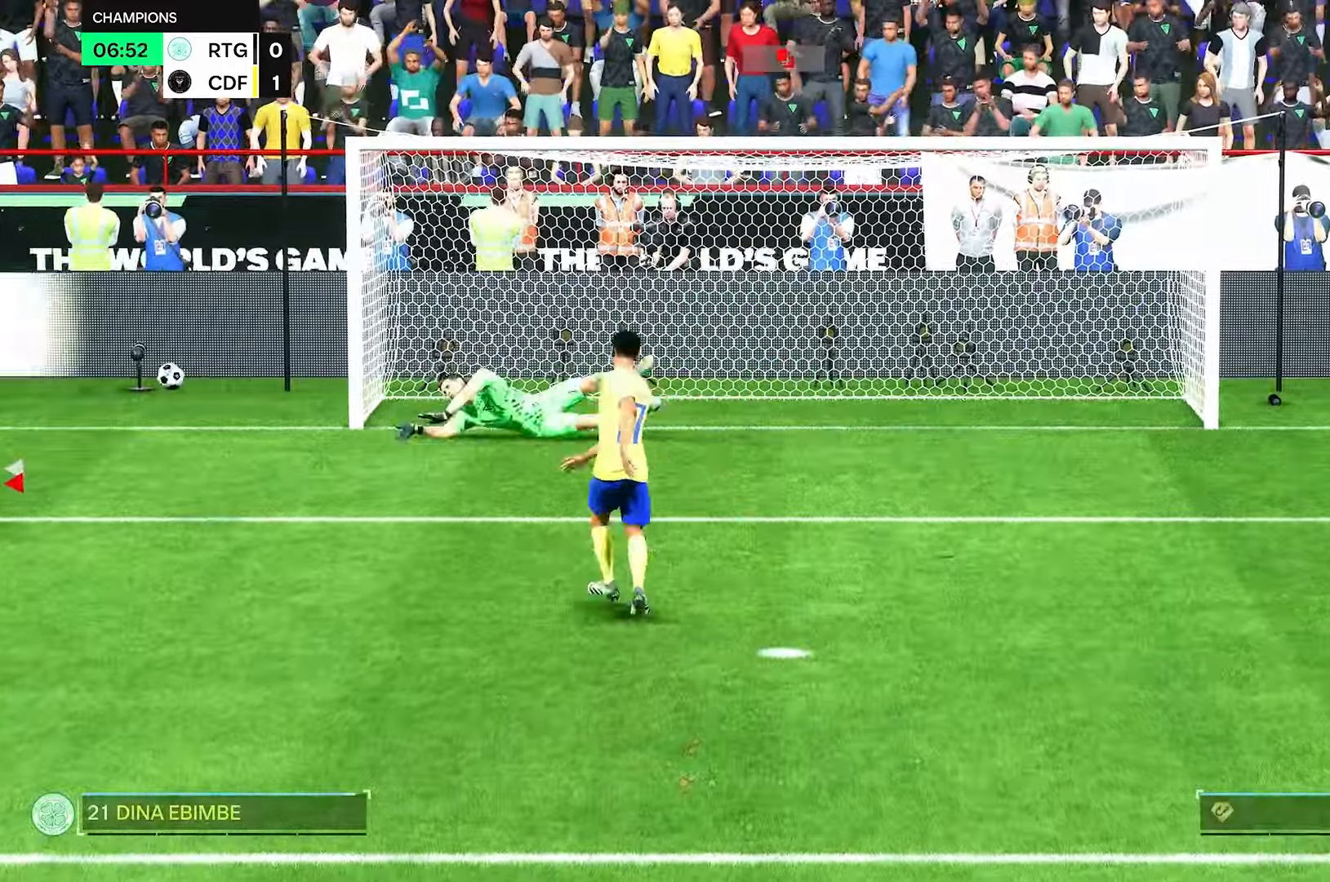
{"buttons": [], "left_stick": "center", "right_stick": "center", "events": []}
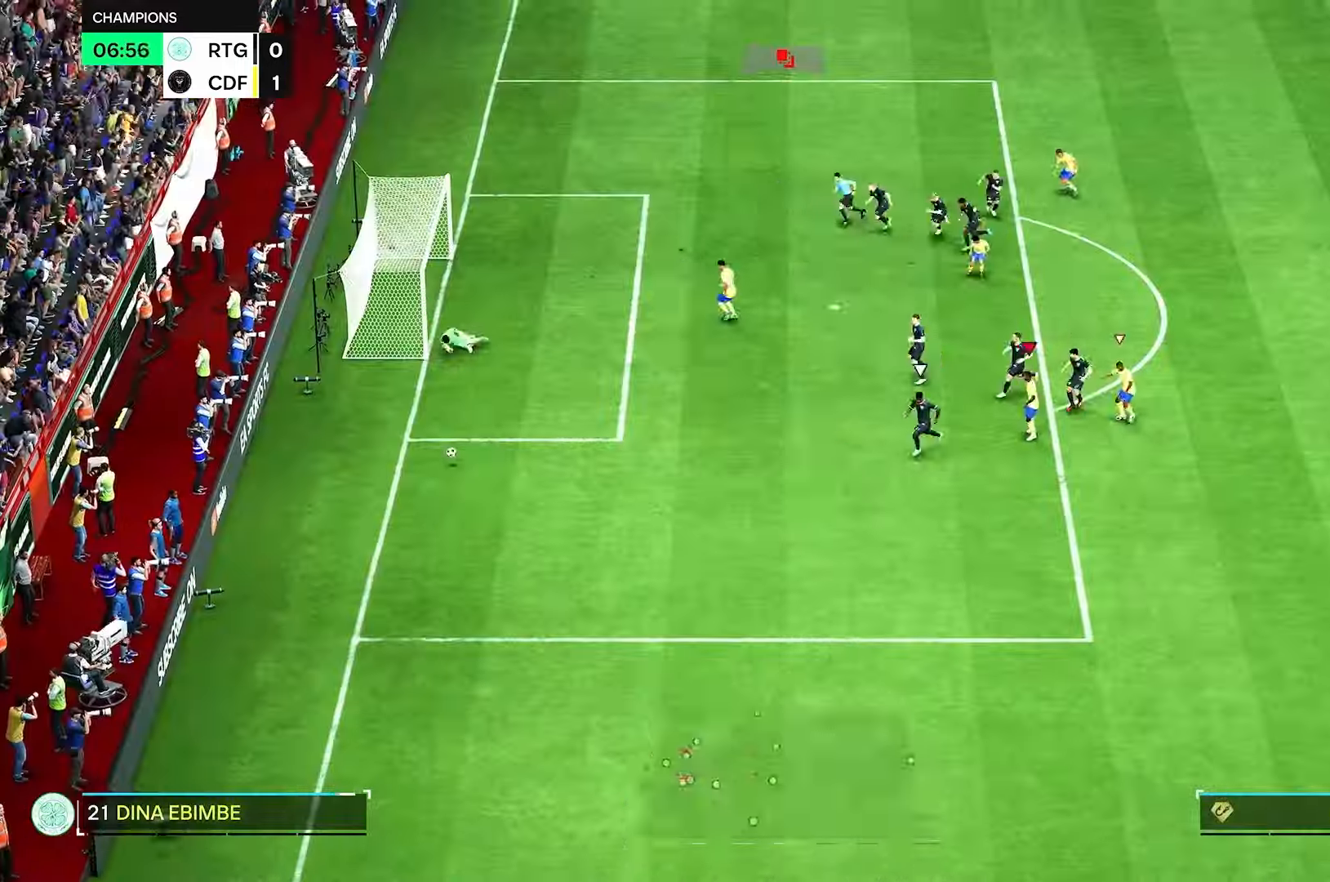
{"buttons": [], "left_stick": "center", "right_stick": "center", "events": []}
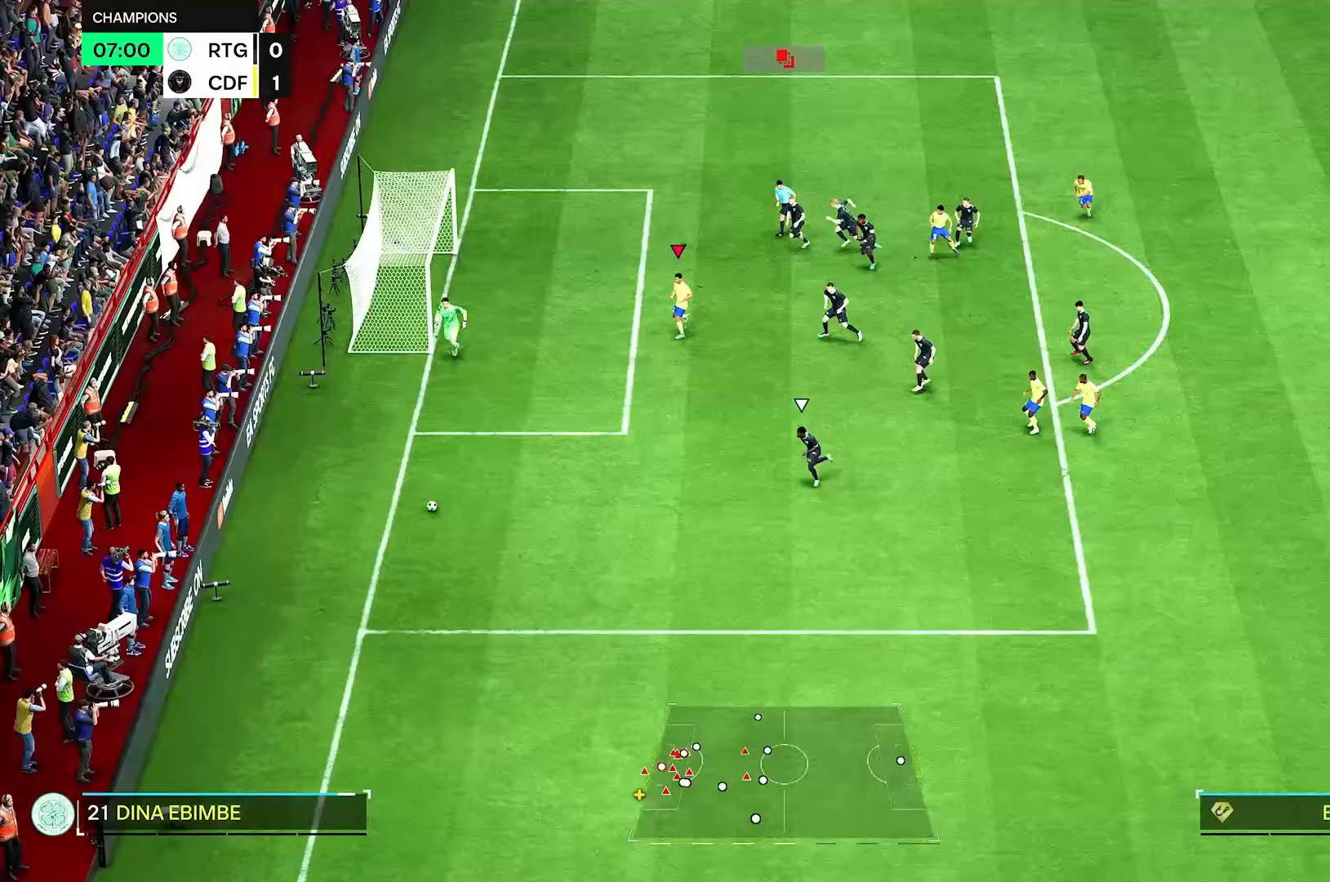
{"buttons": [], "left_stick": "down-left", "right_stick": "center", "events": [[83, "left_stick", "down-left"]]}